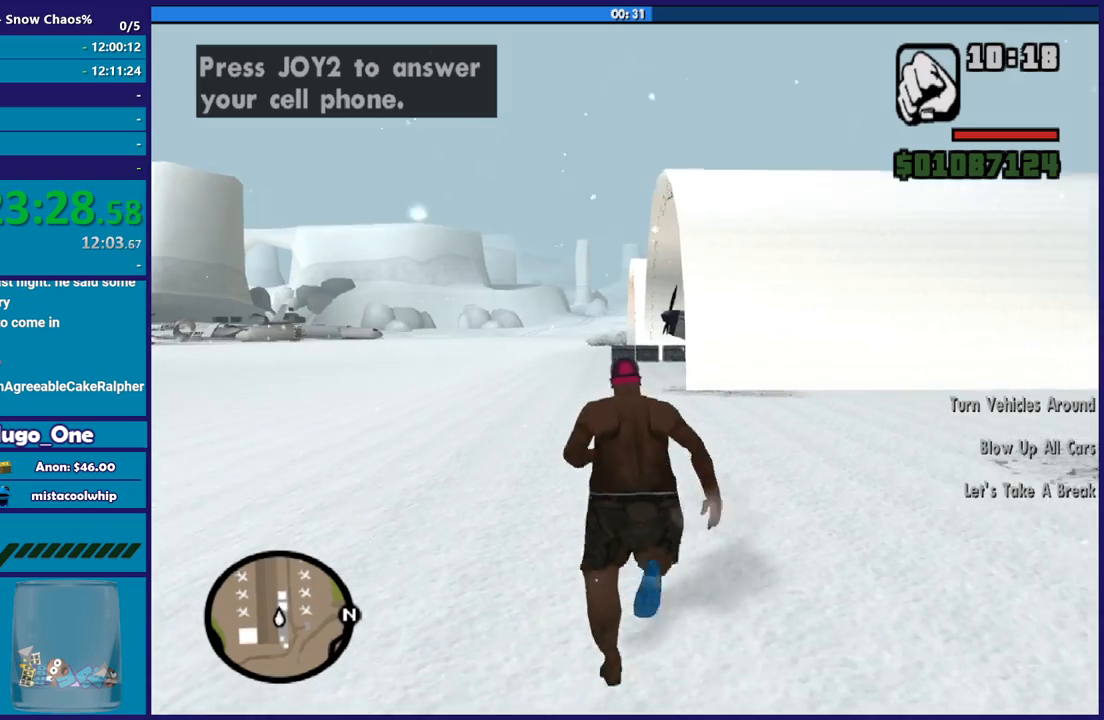
Gameplay with a controller (Xbox layout); each line is a JSON object with the inputs held at the frame after it. "events" lists button and stick changes between this image and that frame as [ms after this image, input, new state], when the widget could be followed in between. Not read: right_stick.
{"buttons": ["A"], "left_stick": "up", "events": [[67, "A", "down"], [200, "A", "up"], [267, "A", "down"], [400, "A", "up"], [500, "A", "down"]]}
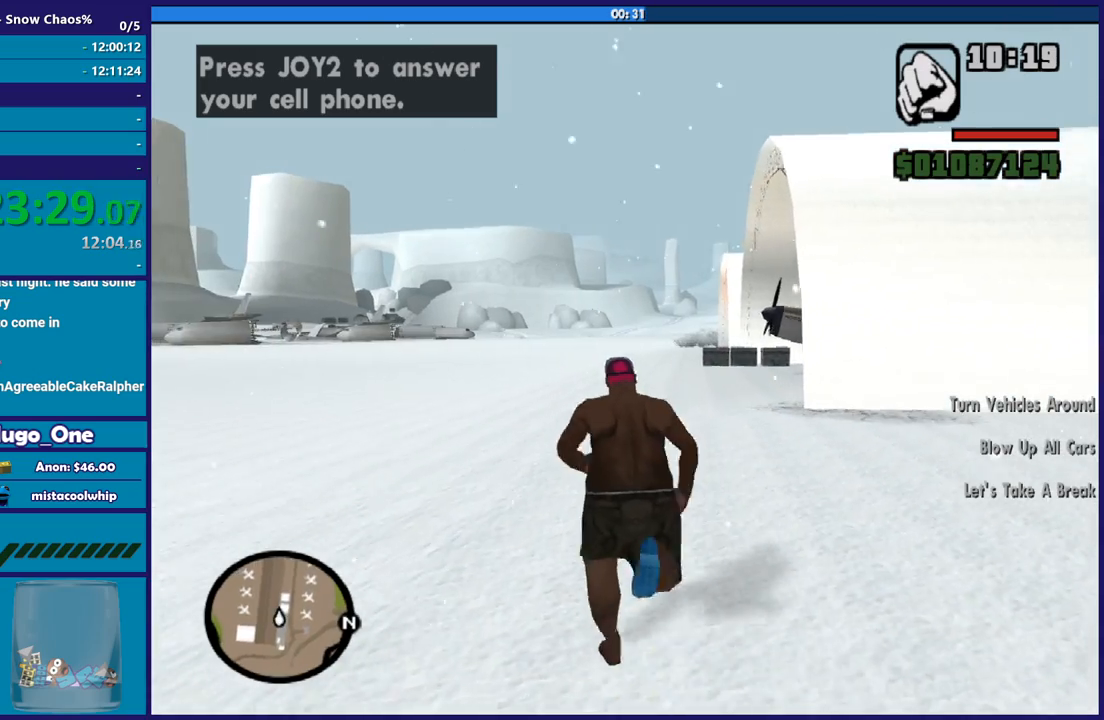
{"buttons": [], "left_stick": "up", "events": [[100, "A", "up"], [167, "A", "down"], [301, "A", "up"], [401, "A", "down"], [501, "A", "up"]]}
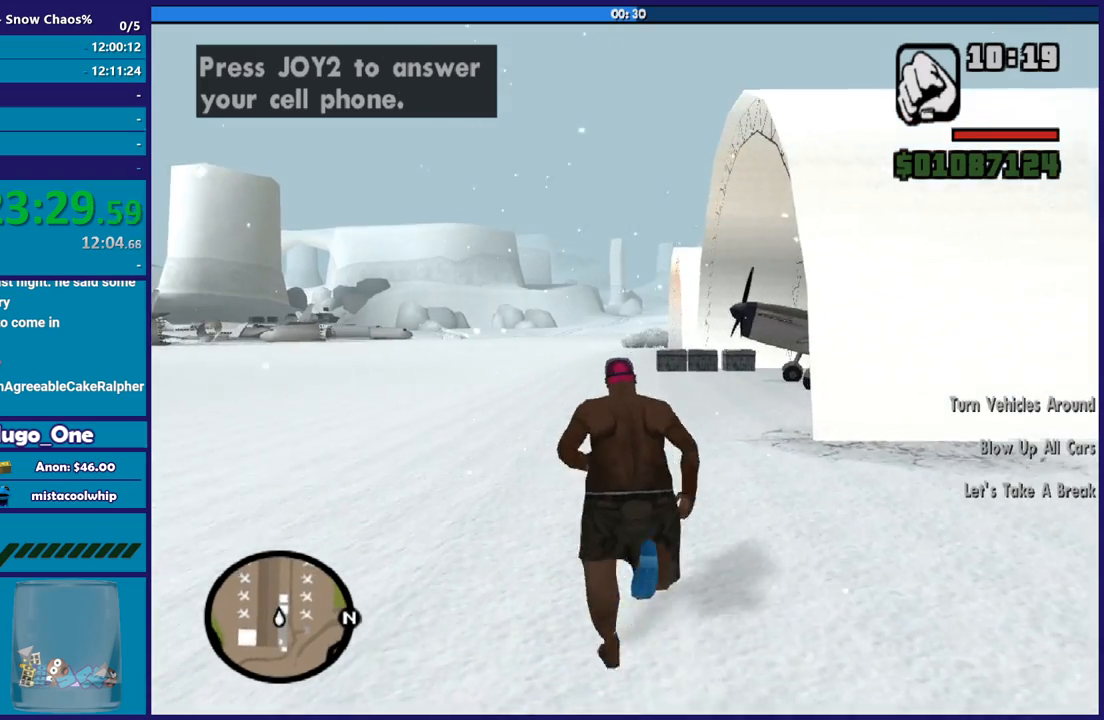
{"buttons": [], "left_stick": "up", "events": [[66, "A", "down"], [200, "A", "up"], [300, "B", "down"], [400, "B", "up"]]}
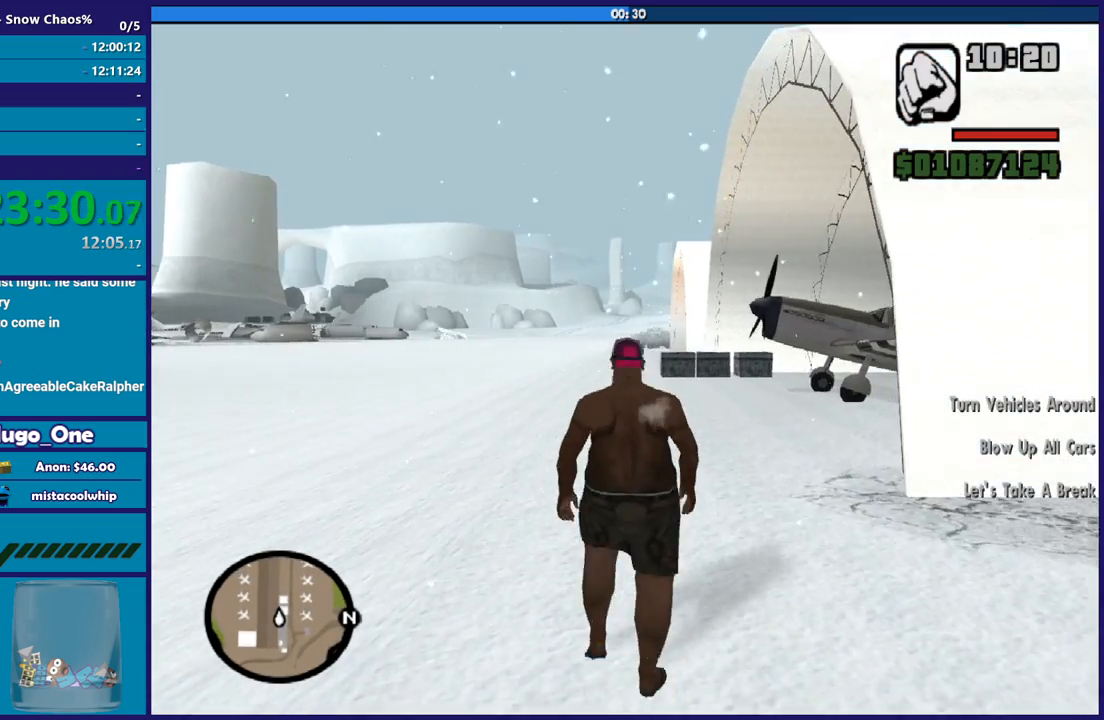
{"buttons": [], "left_stick": "up", "events": []}
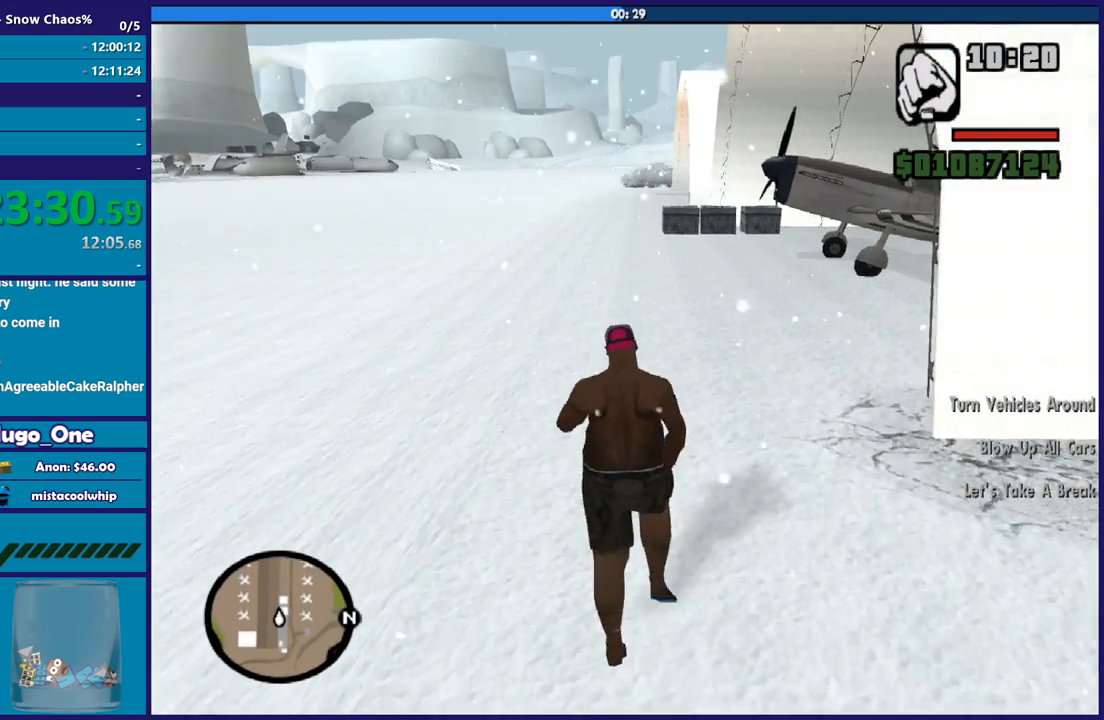
{"buttons": [], "left_stick": "up", "events": []}
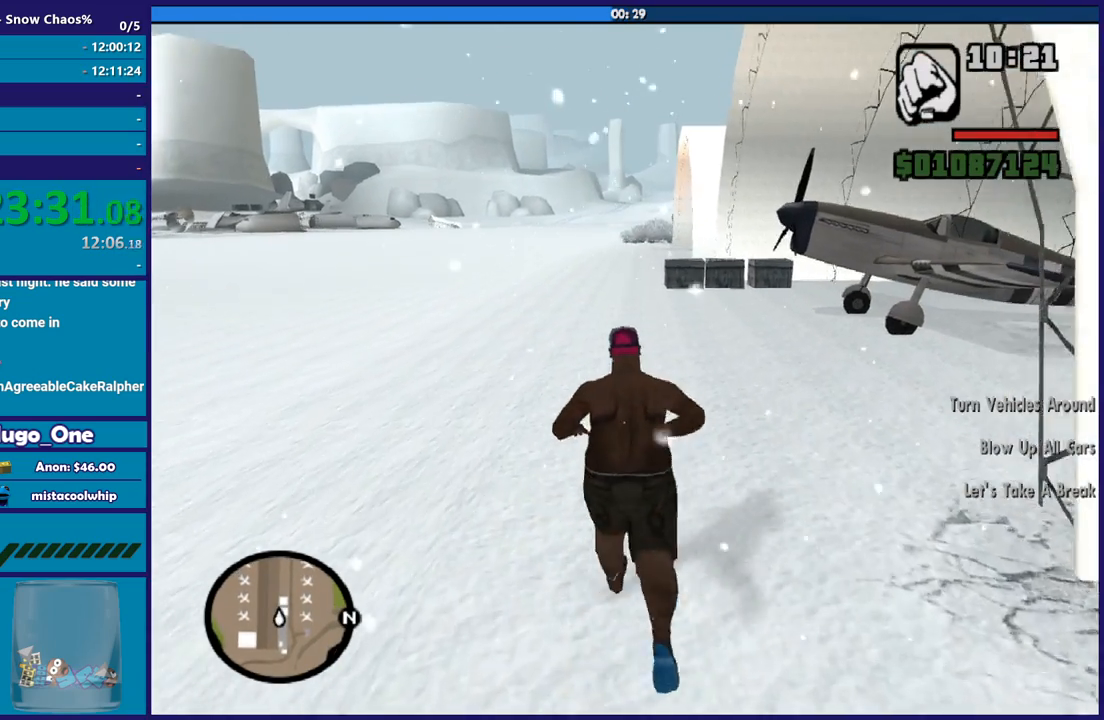
{"buttons": [], "left_stick": "up-right"}
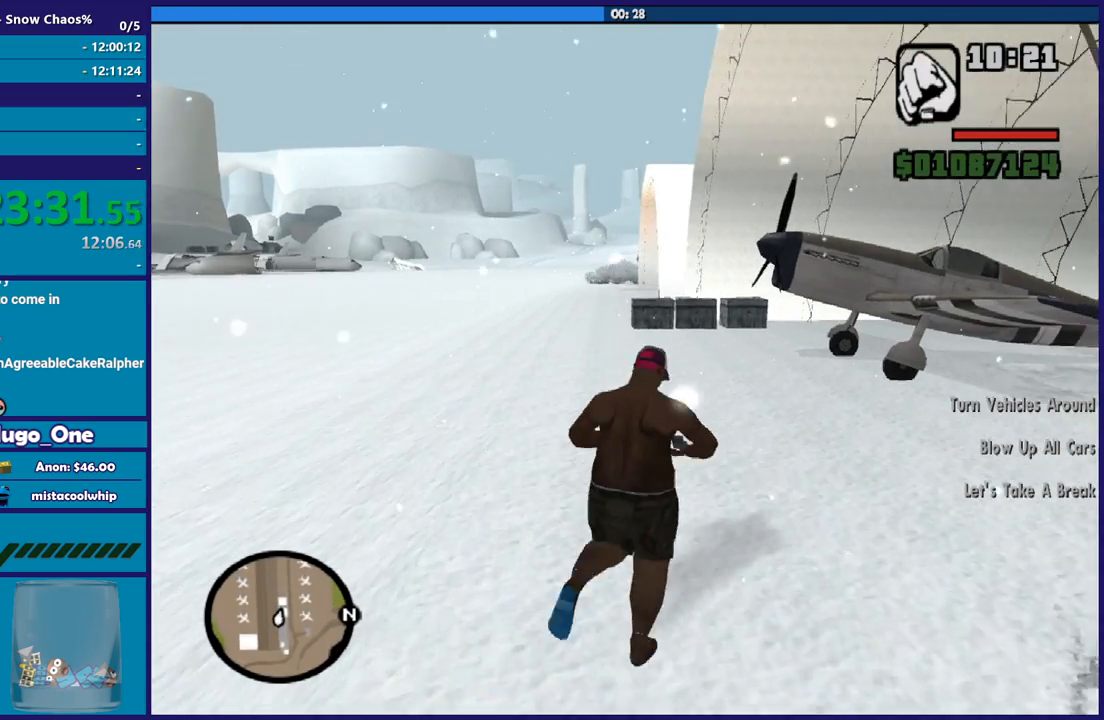
{"buttons": ["Y"], "left_stick": "up"}
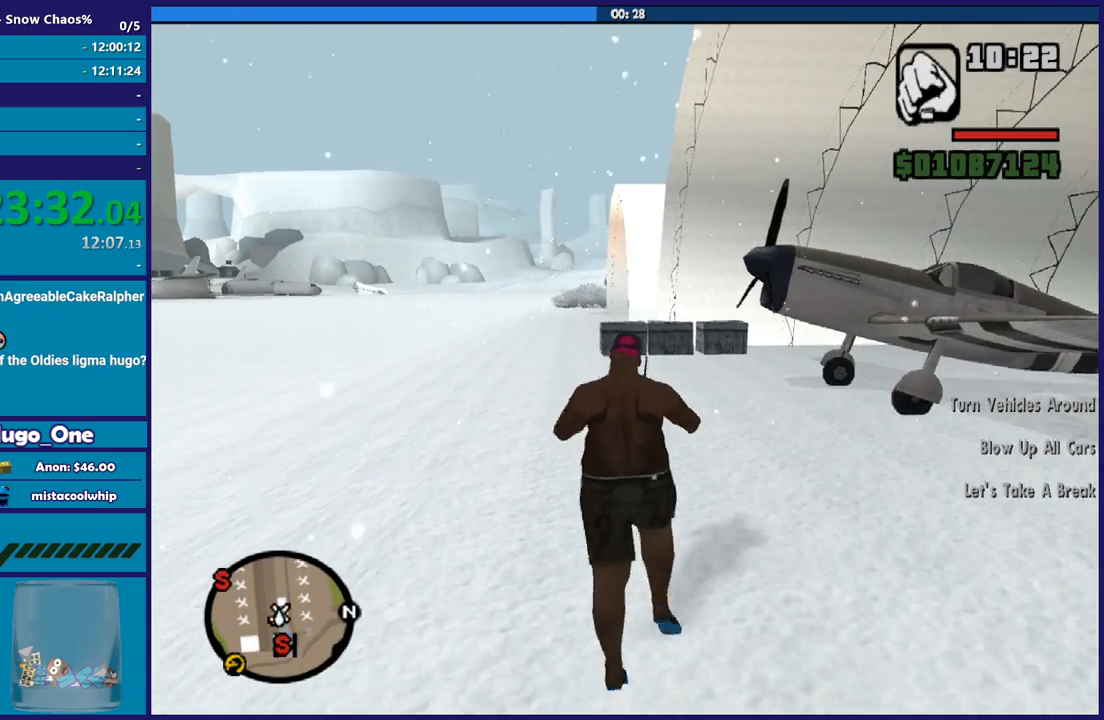
{"buttons": ["Y"], "left_stick": "up", "events": [[134, "Y", "up"], [234, "Y", "down"], [334, "Y", "up"], [434, "Y", "down"]]}
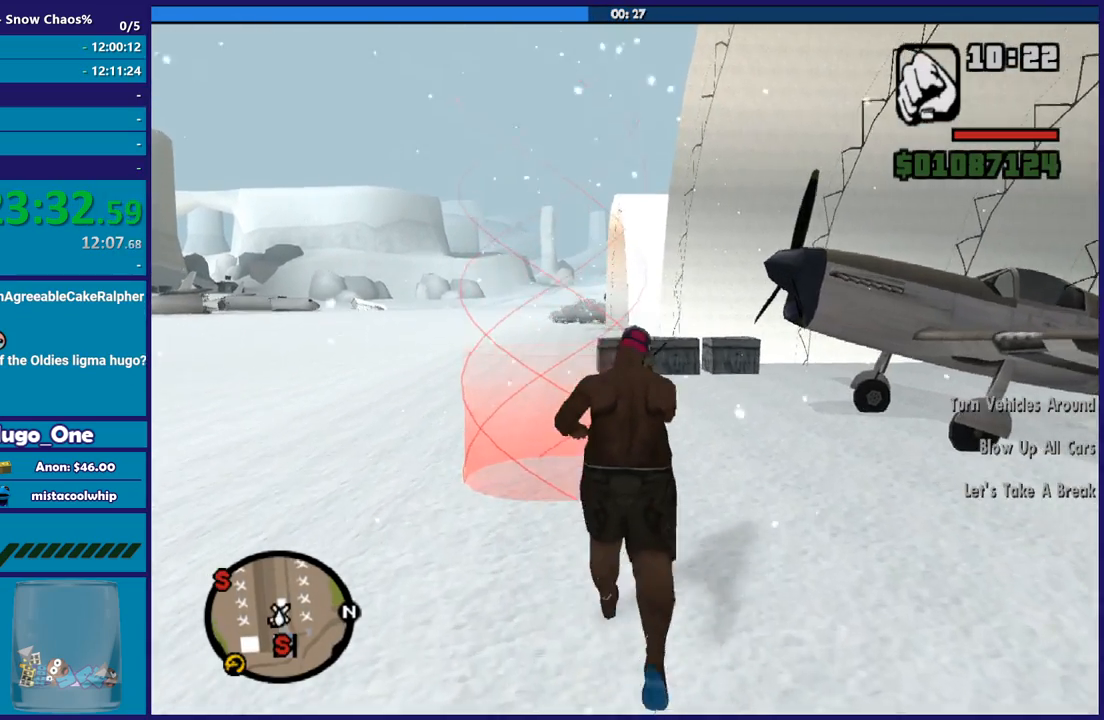
{"buttons": [], "left_stick": "up", "events": [[33, "Y", "up"], [67, "left_stick", "up-left"], [133, "Y", "down"], [233, "Y", "up"], [233, "left_stick", "up"], [300, "Y", "down"], [400, "Y", "up"]]}
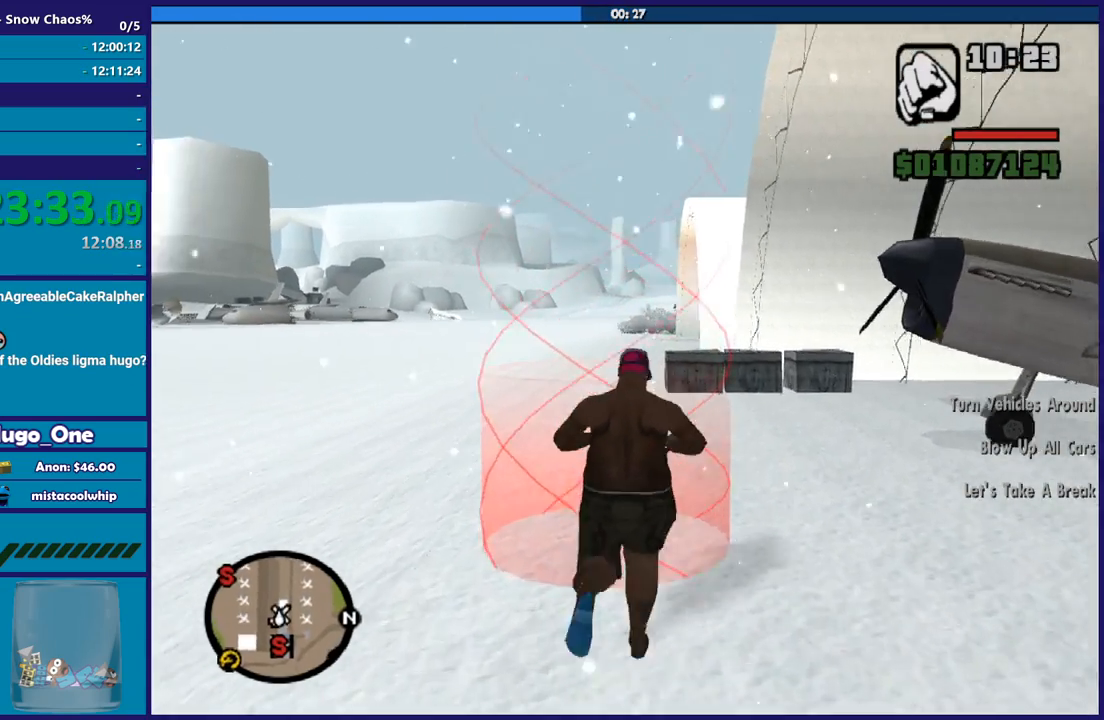
{"buttons": ["Y"], "left_stick": "center", "events": [[401, "left_stick", "center"], [501, "Y", "down"]]}
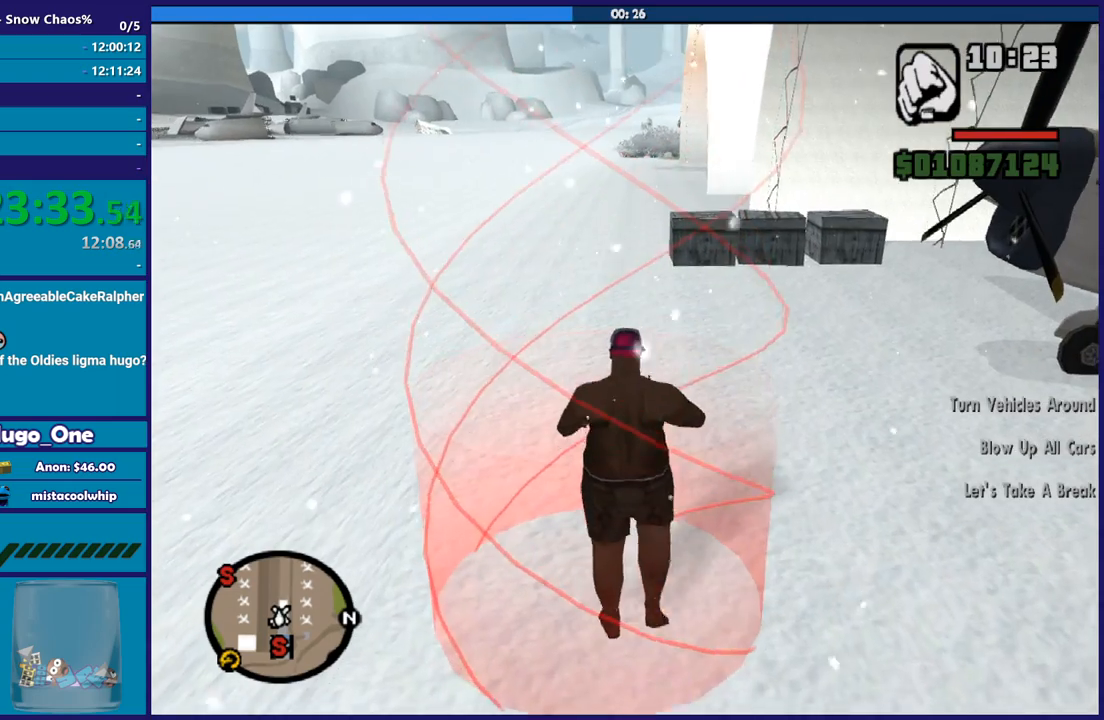
{"buttons": [], "left_stick": "center", "events": [[133, "Y", "up"]]}
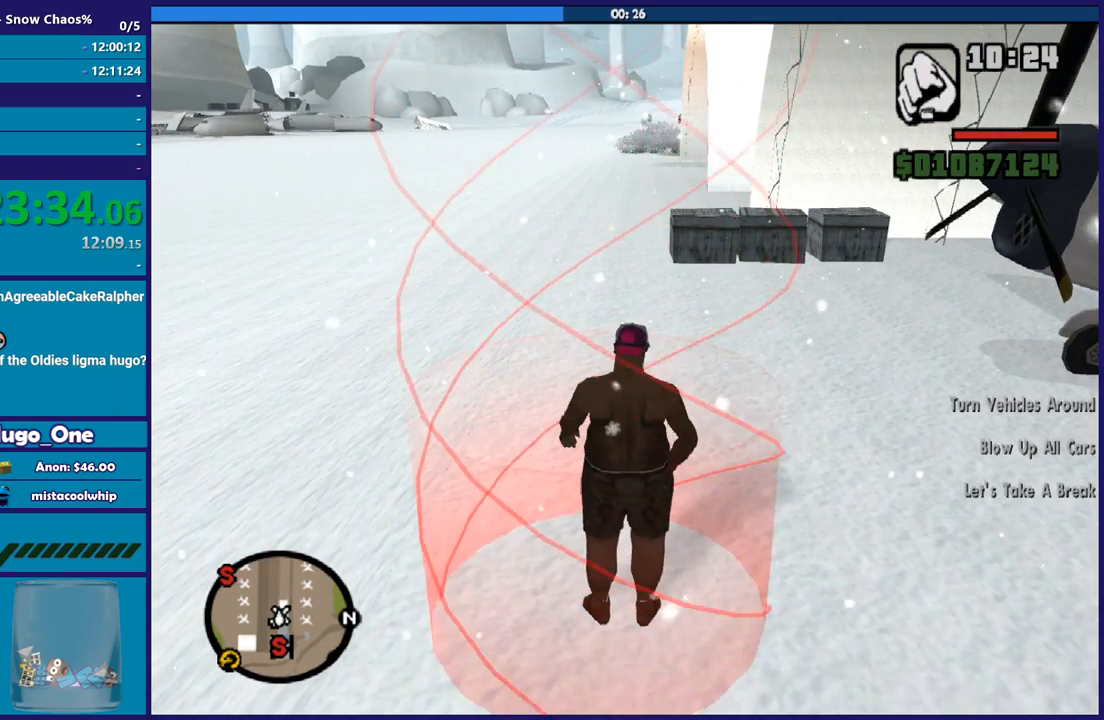
{"buttons": [], "left_stick": "center", "events": []}
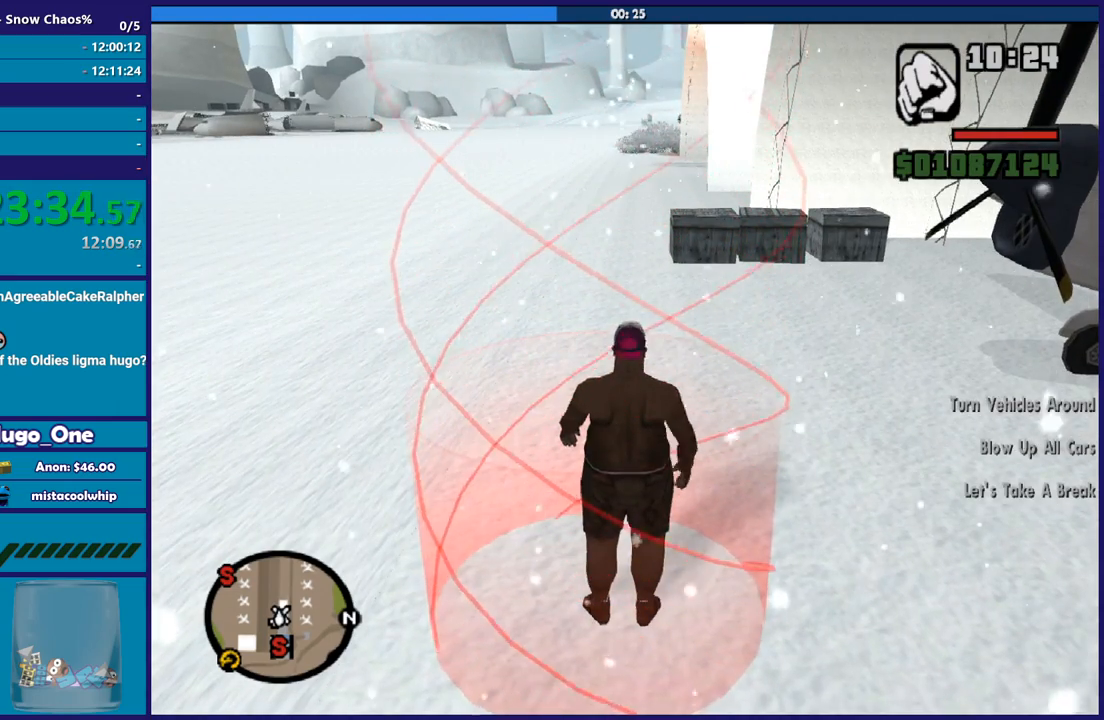
{"buttons": [], "left_stick": "center", "events": []}
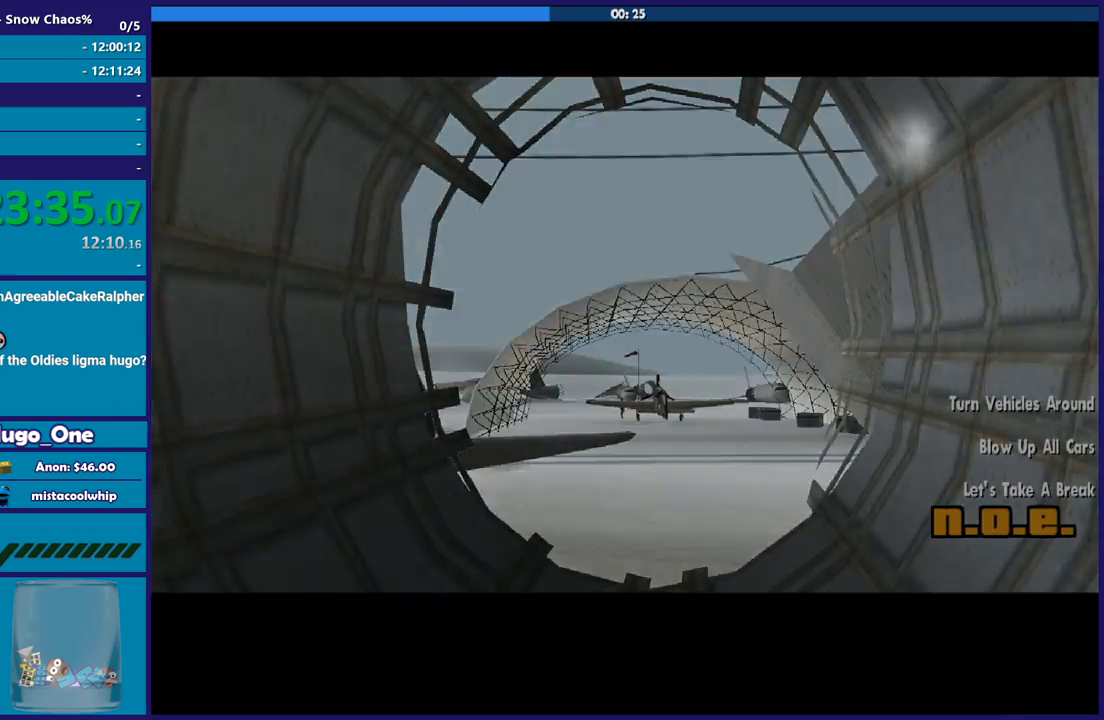
{"buttons": [], "left_stick": "center", "events": [[301, "A", "down"], [434, "A", "up"]]}
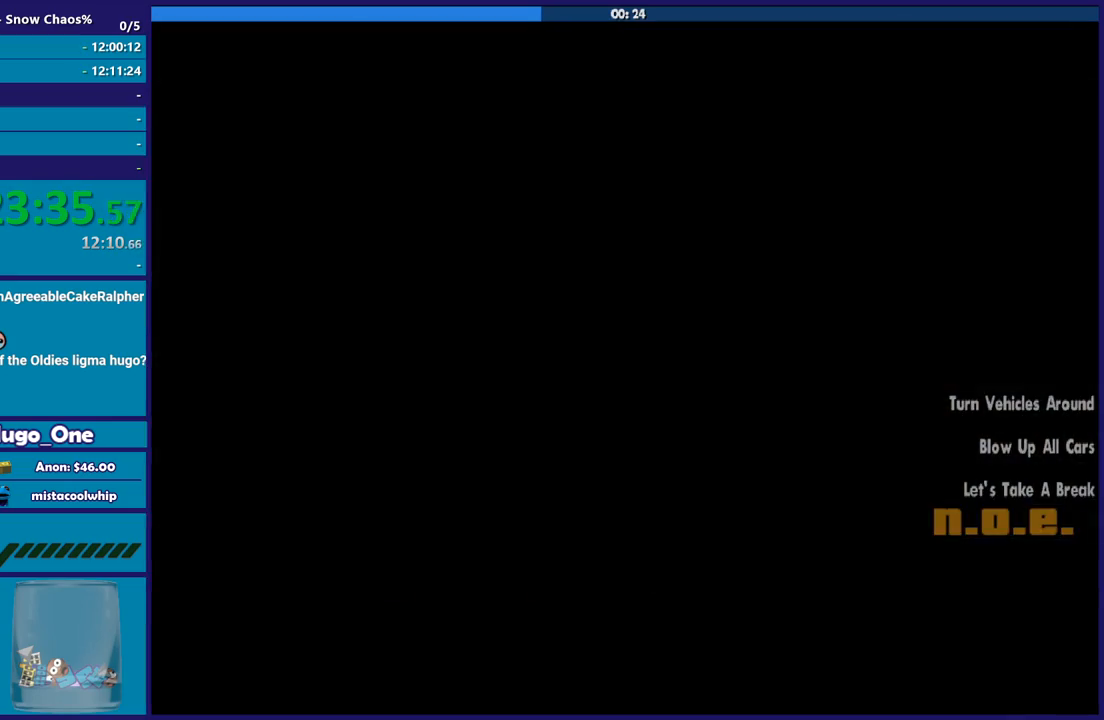
{"buttons": ["A"], "left_stick": "center", "events": [[66, "A", "down"], [167, "A", "up"], [267, "A", "down"], [367, "A", "up"], [467, "A", "down"]]}
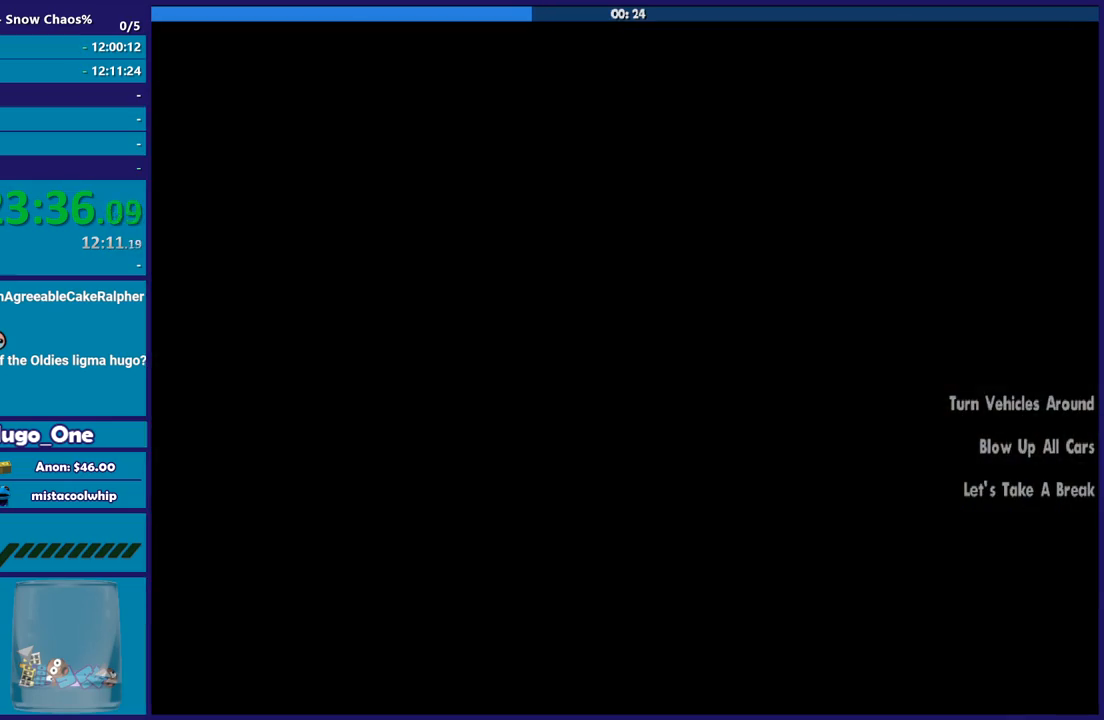
{"buttons": [], "left_stick": "up-right", "events": [[67, "A", "up"], [167, "A", "down"], [267, "A", "up"], [267, "left_stick", "up"], [367, "A", "down"], [434, "left_stick", "up-right"], [467, "A", "up"]]}
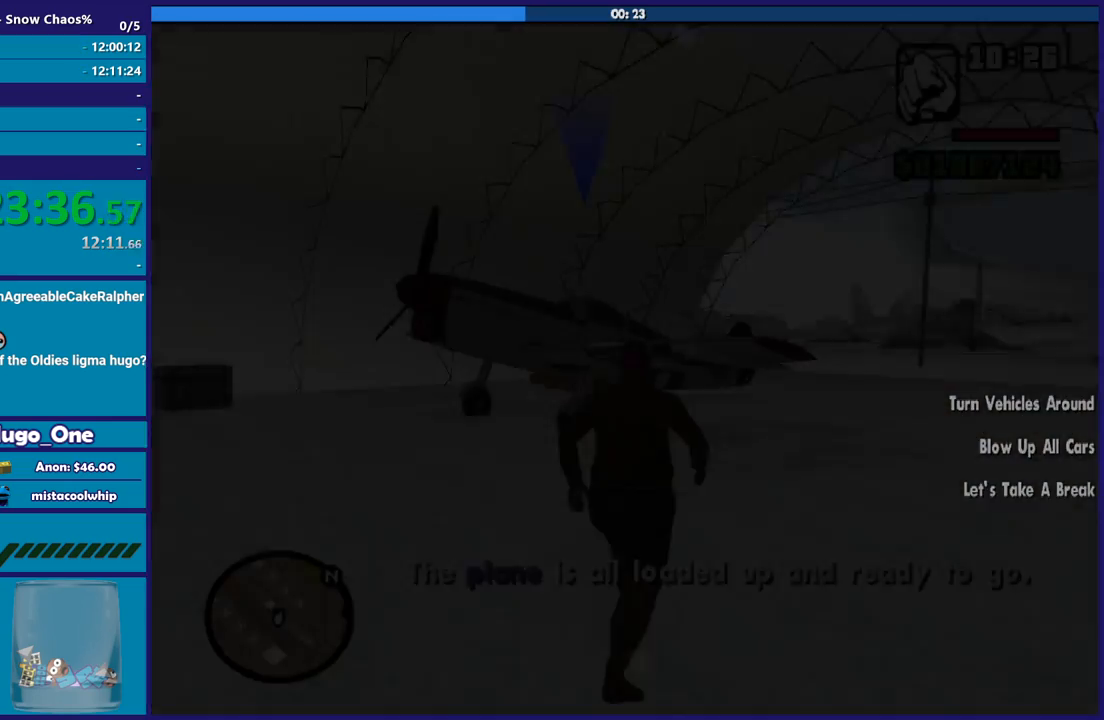
{"buttons": ["A"], "left_stick": "up-right", "events": [[67, "A", "down"], [200, "A", "up"], [267, "A", "down"], [400, "A", "up"], [467, "A", "down"]]}
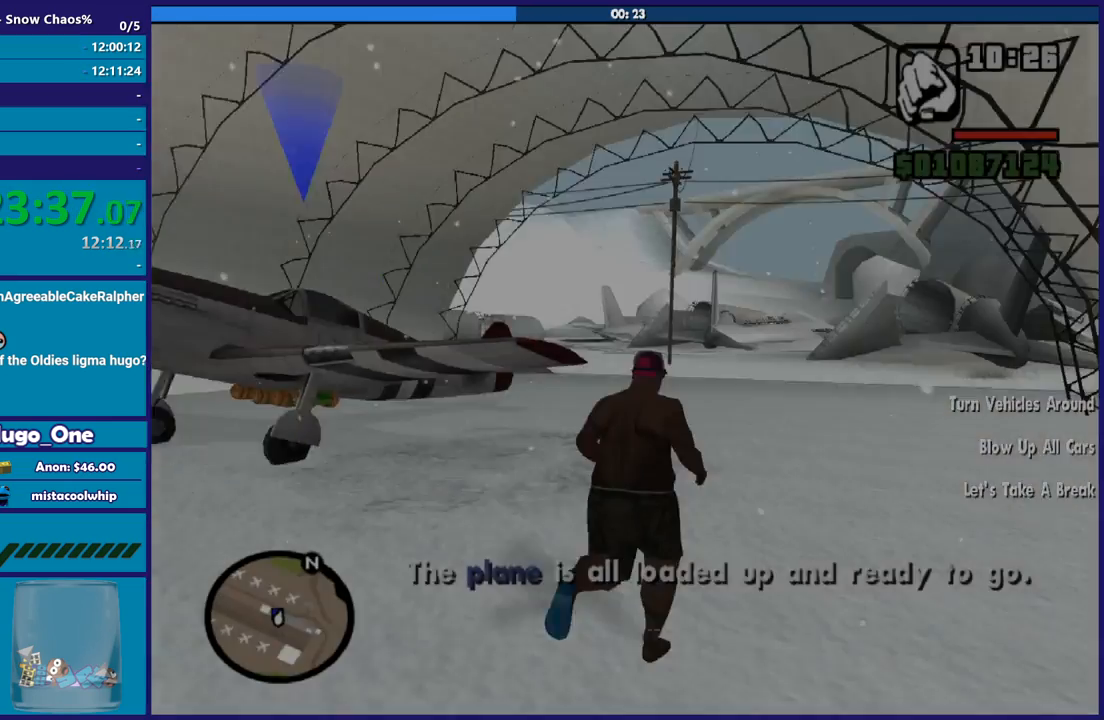
{"buttons": [], "left_stick": "up", "events": [[34, "left_stick", "up"], [100, "A", "up"], [167, "A", "down"], [267, "A", "up"], [367, "A", "down"], [501, "A", "up"]]}
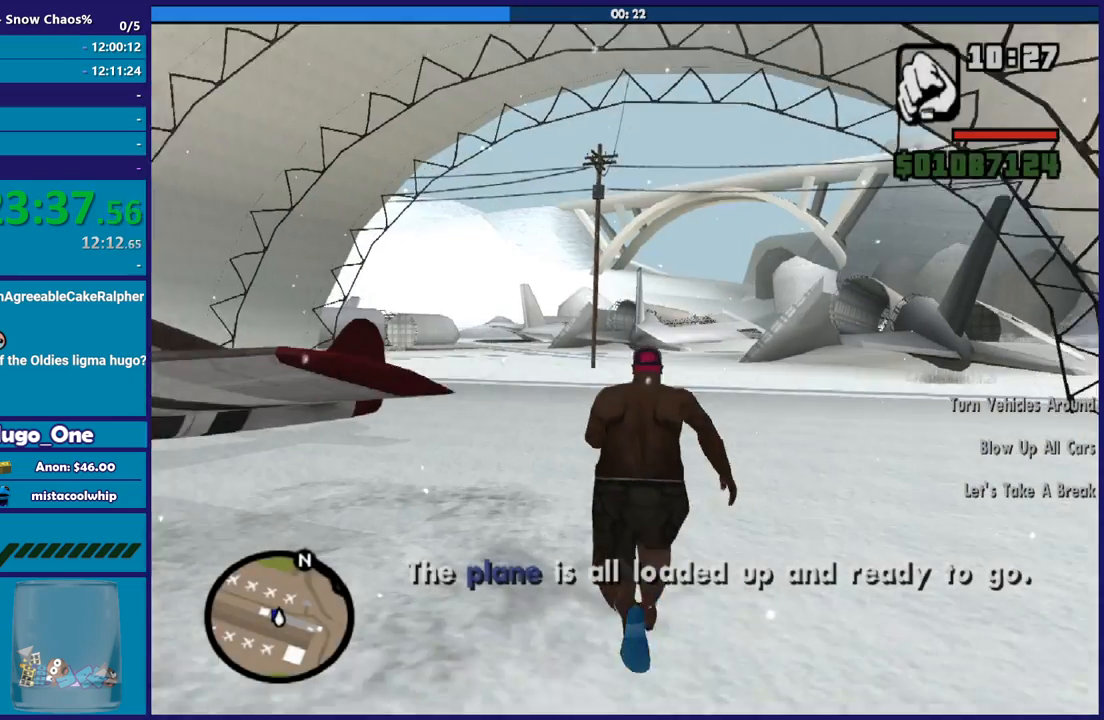
{"buttons": [], "left_stick": "up-left", "events": [[100, "A", "down"], [200, "A", "up"], [233, "left_stick", "up-left"], [267, "A", "down"], [367, "A", "up"]]}
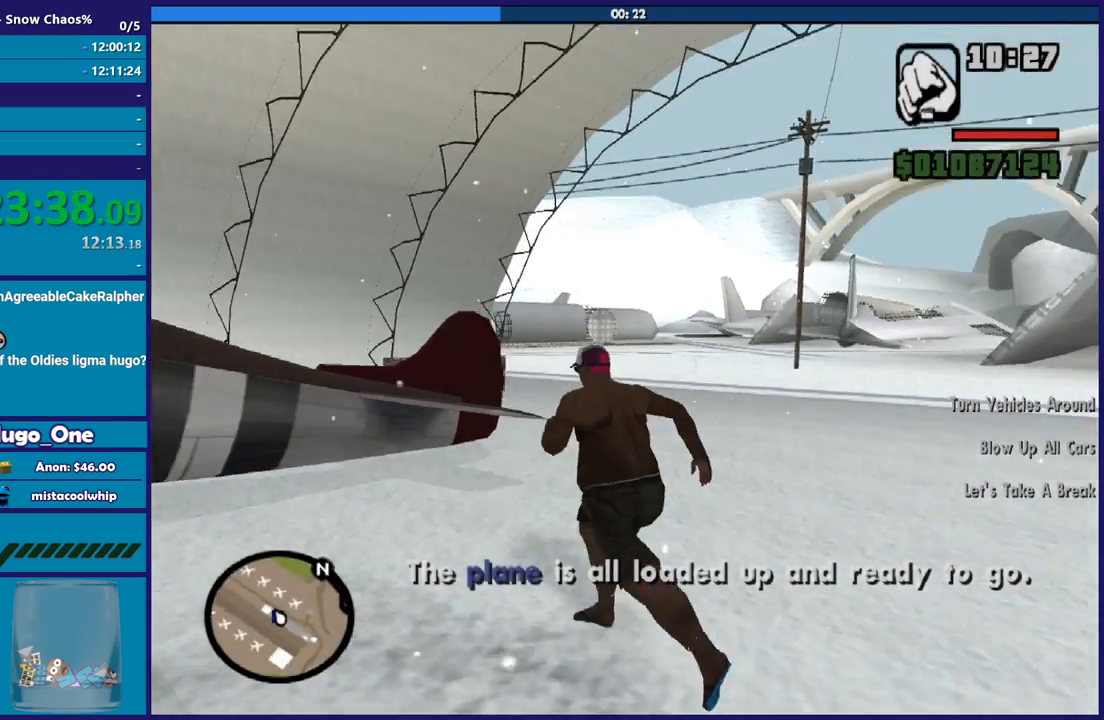
{"buttons": ["Y"], "left_stick": "up-left", "events": [[267, "Y", "down"], [401, "Y", "up"], [467, "Y", "down"]]}
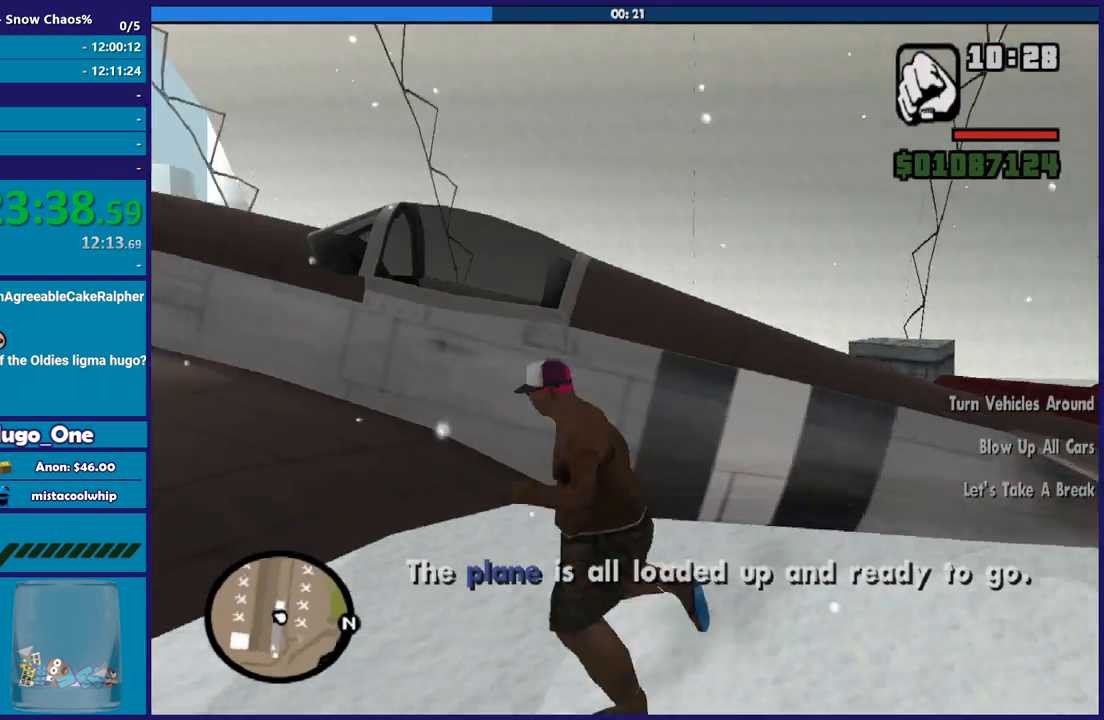
{"buttons": [], "left_stick": "center", "events": [[67, "Y", "up"], [133, "left_stick", "center"], [167, "Y", "down"], [267, "Y", "up"], [333, "Y", "down"], [467, "Y", "up"]]}
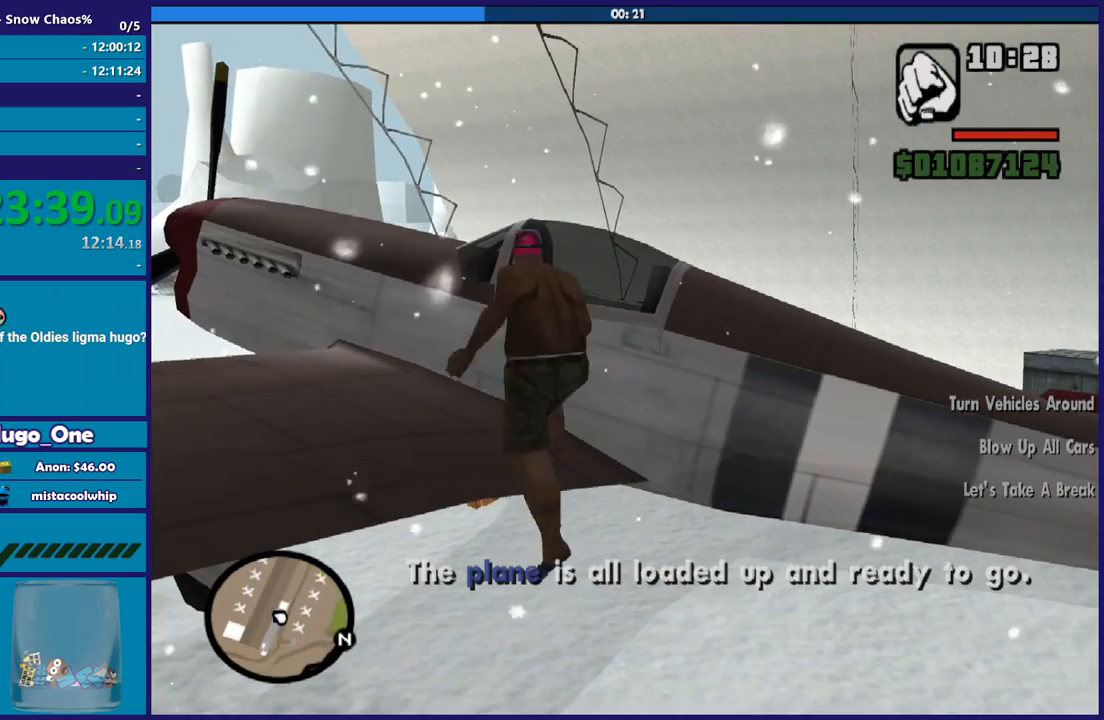
{"buttons": [], "left_stick": "center", "events": [[34, "Y", "down"], [134, "Y", "up"]]}
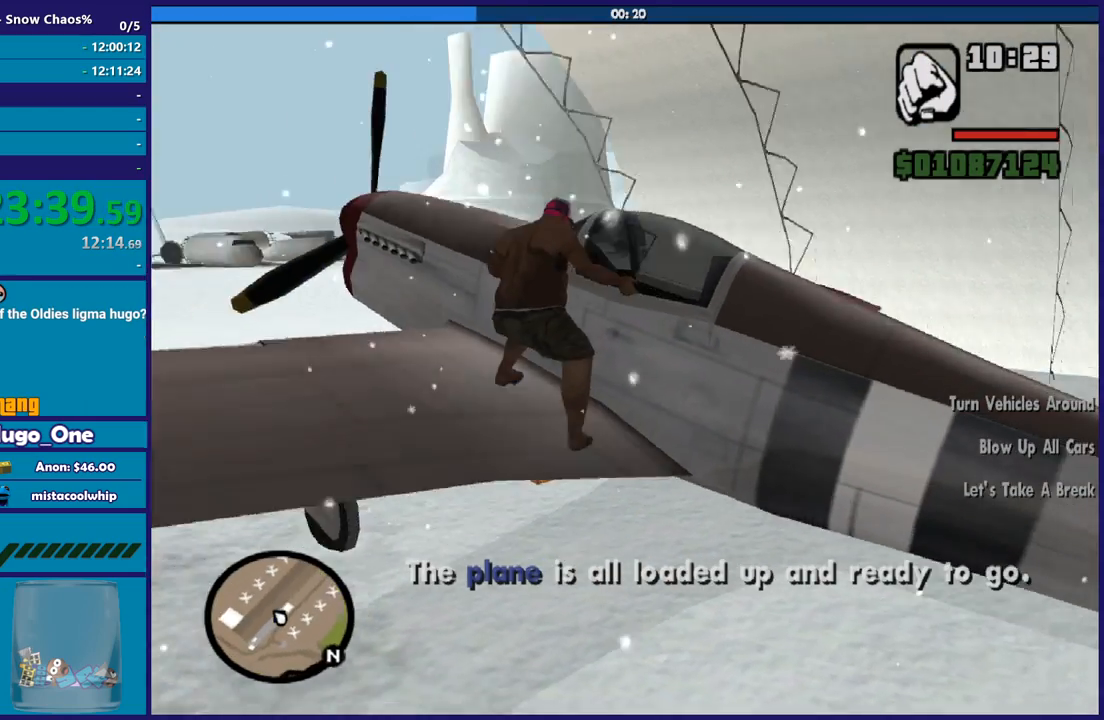
{"buttons": ["A"], "left_stick": "center", "events": [[467, "A", "down"]]}
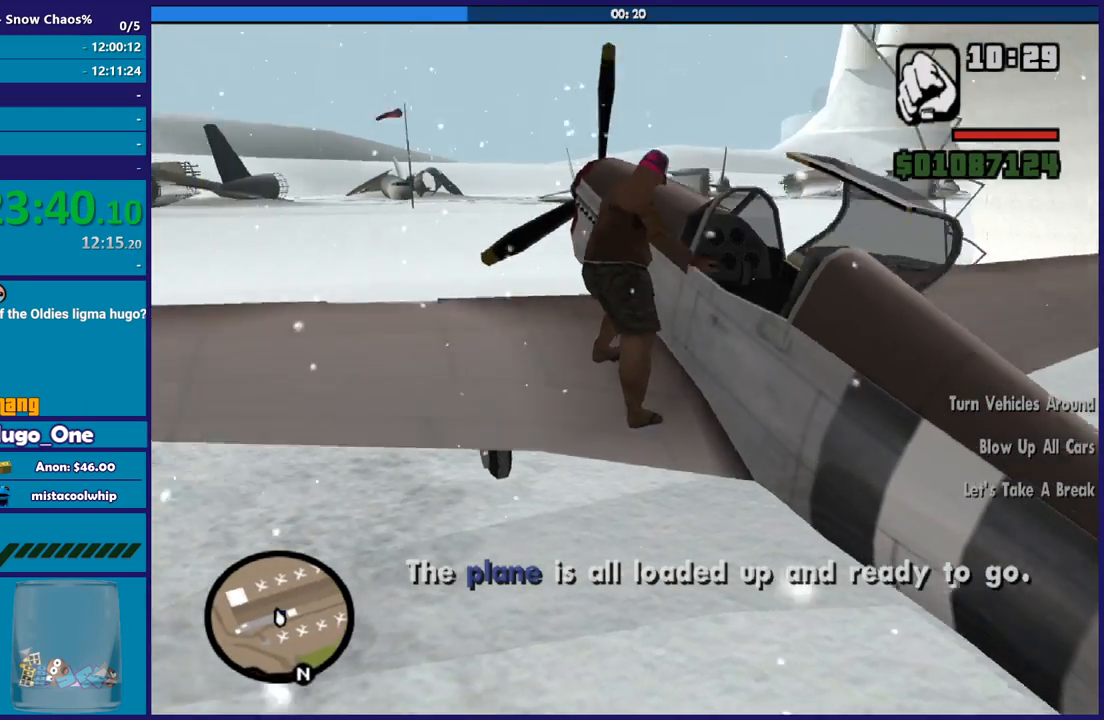
{"buttons": [], "left_stick": "center", "events": [[67, "A", "up"], [167, "A", "down"], [267, "A", "up"]]}
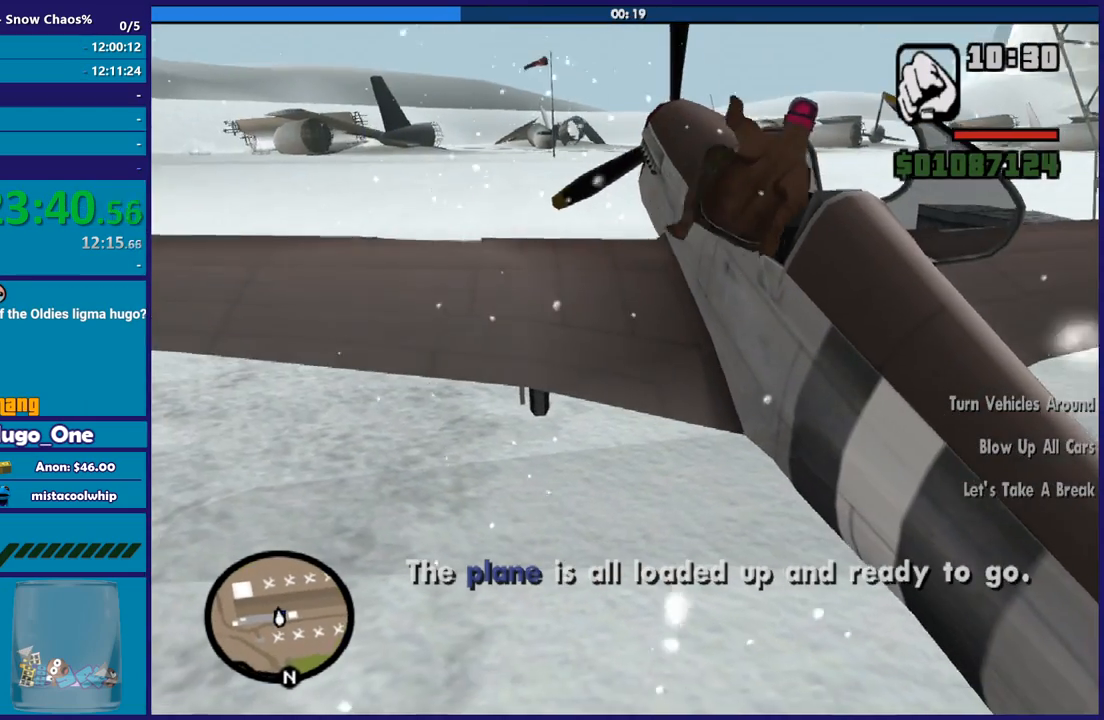
{"buttons": ["R2"], "left_stick": "center", "events": [[200, "R2", "down"]]}
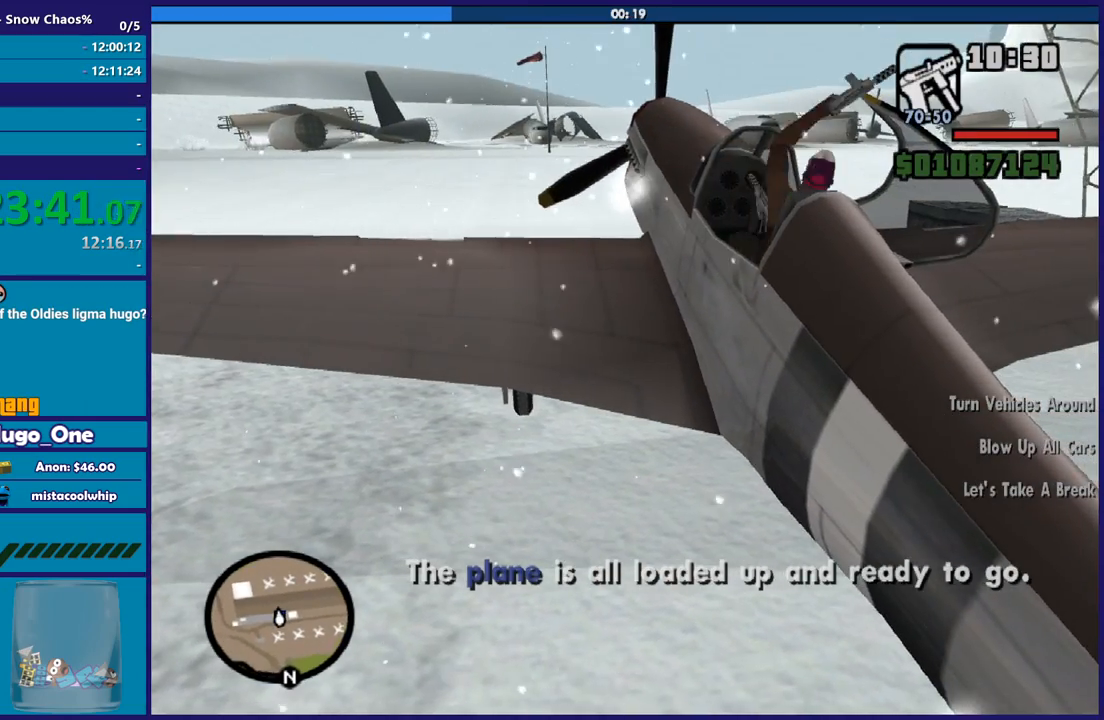
{"buttons": ["R2"], "left_stick": "center", "events": []}
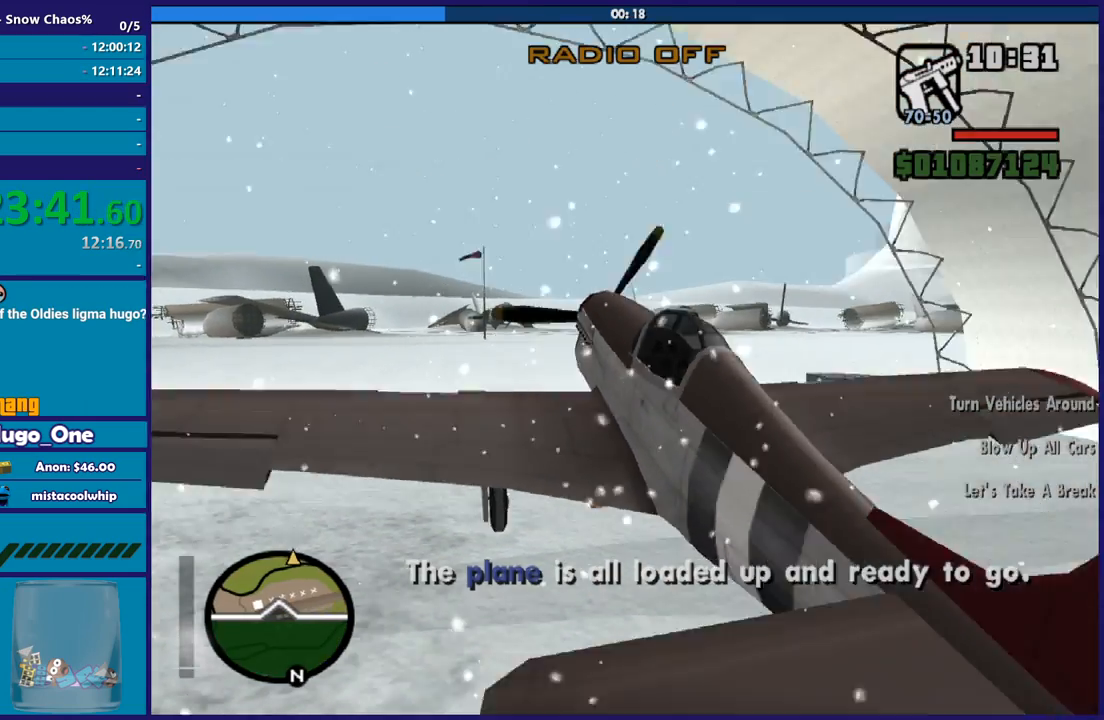
{"buttons": ["R2"], "left_stick": "center", "events": []}
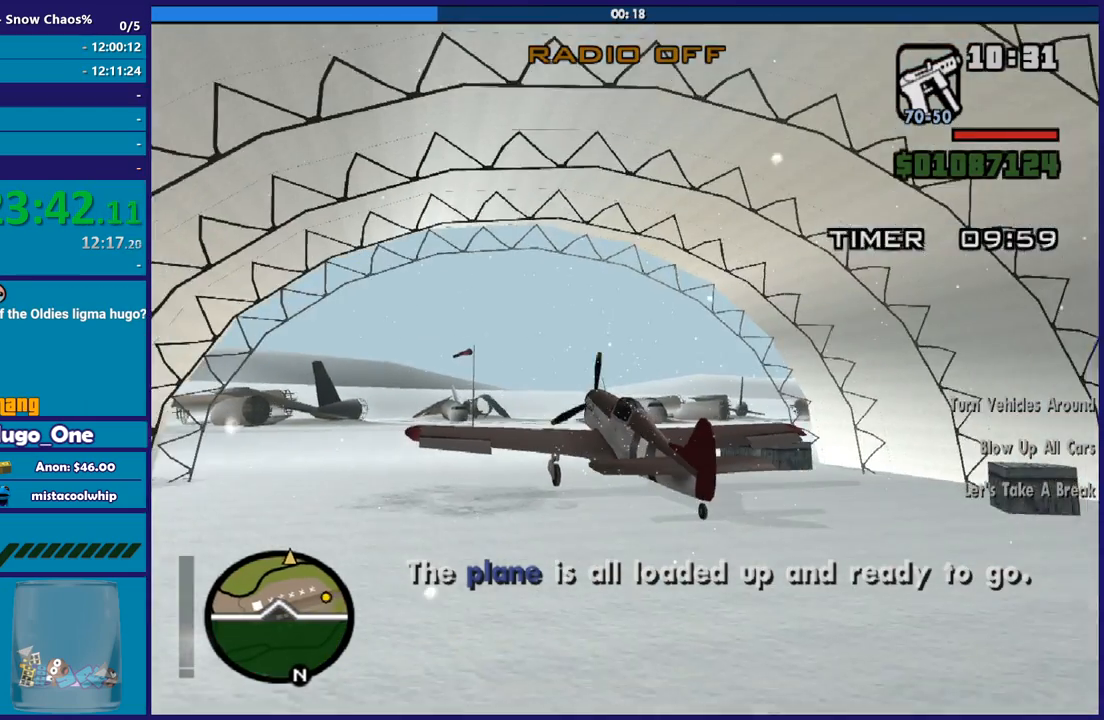
{"buttons": ["R1", "R2"], "left_stick": "center", "events": [[34, "R1", "down"]]}
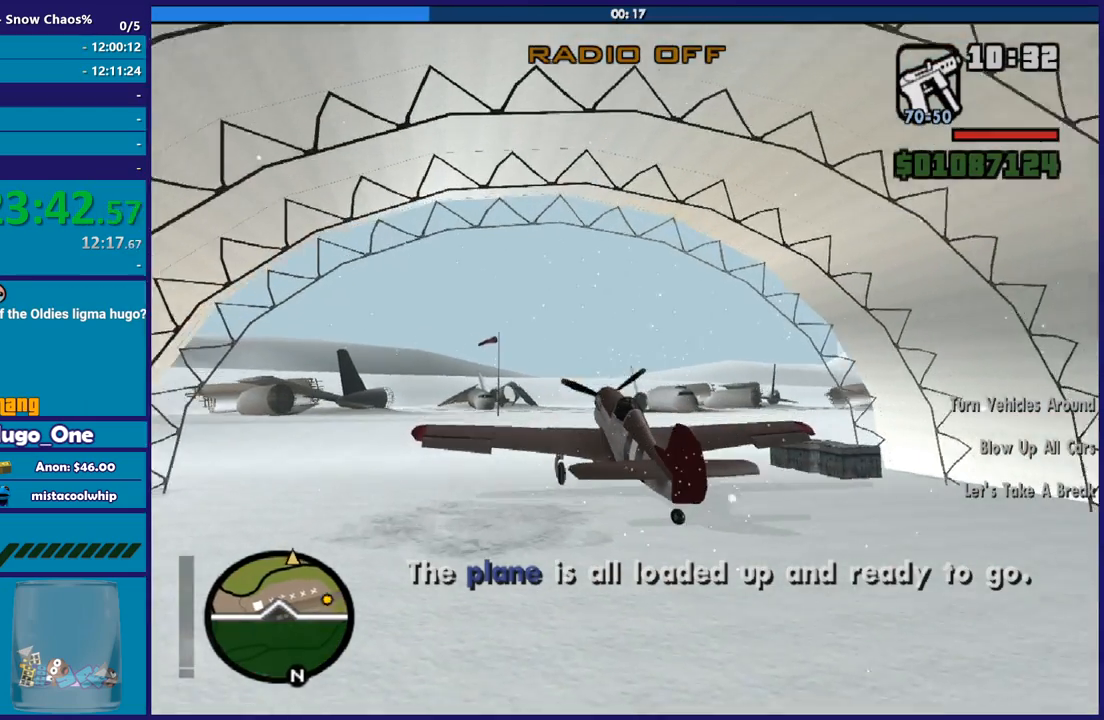
{"buttons": ["R1"], "left_stick": "center", "events": [[67, "R2", "up"]]}
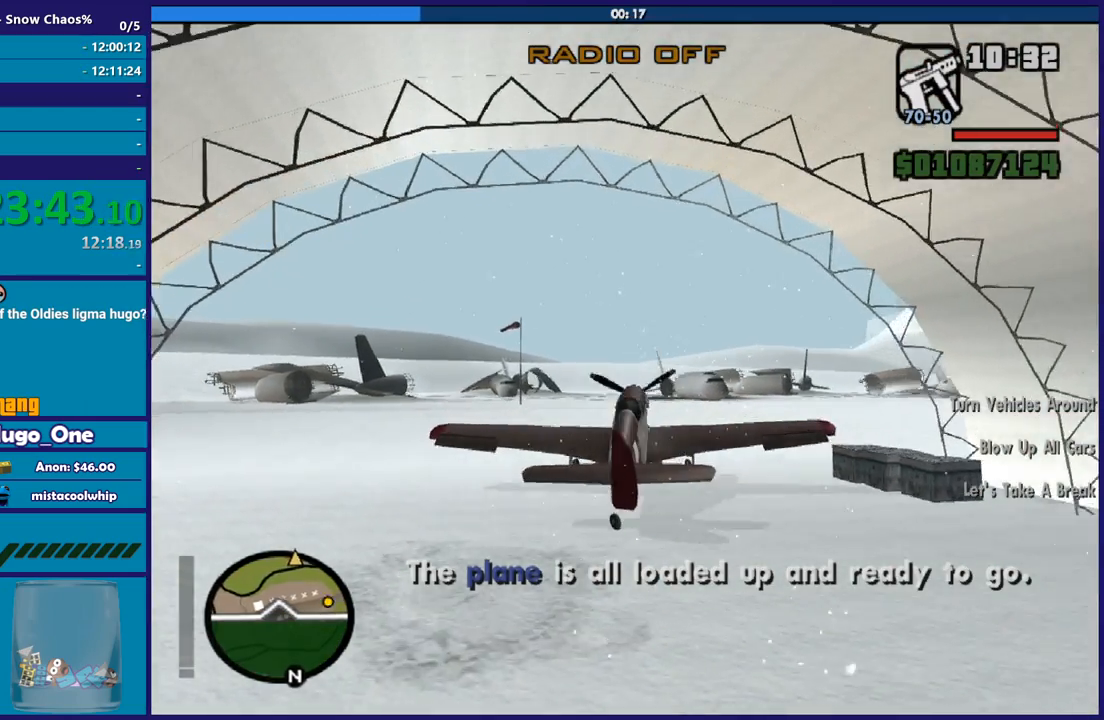
{"buttons": ["R1"], "left_stick": "center", "events": []}
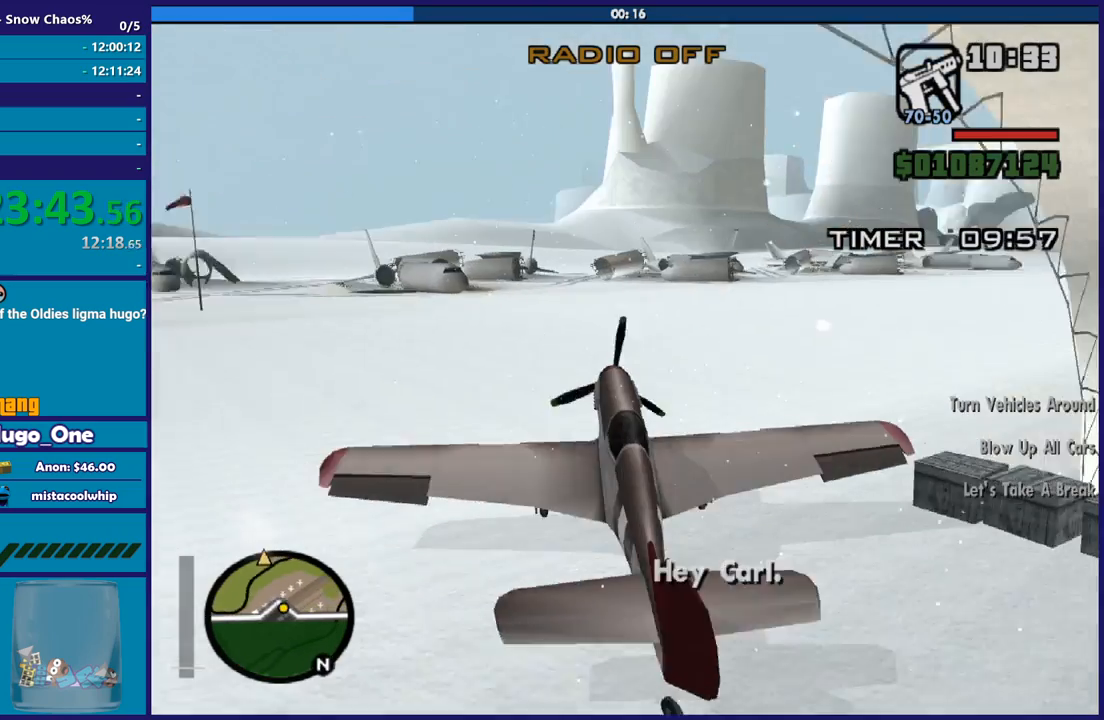
{"buttons": [], "left_stick": "center", "events": [[167, "R1", "up"], [367, "R1", "down"], [501, "R1", "up"]]}